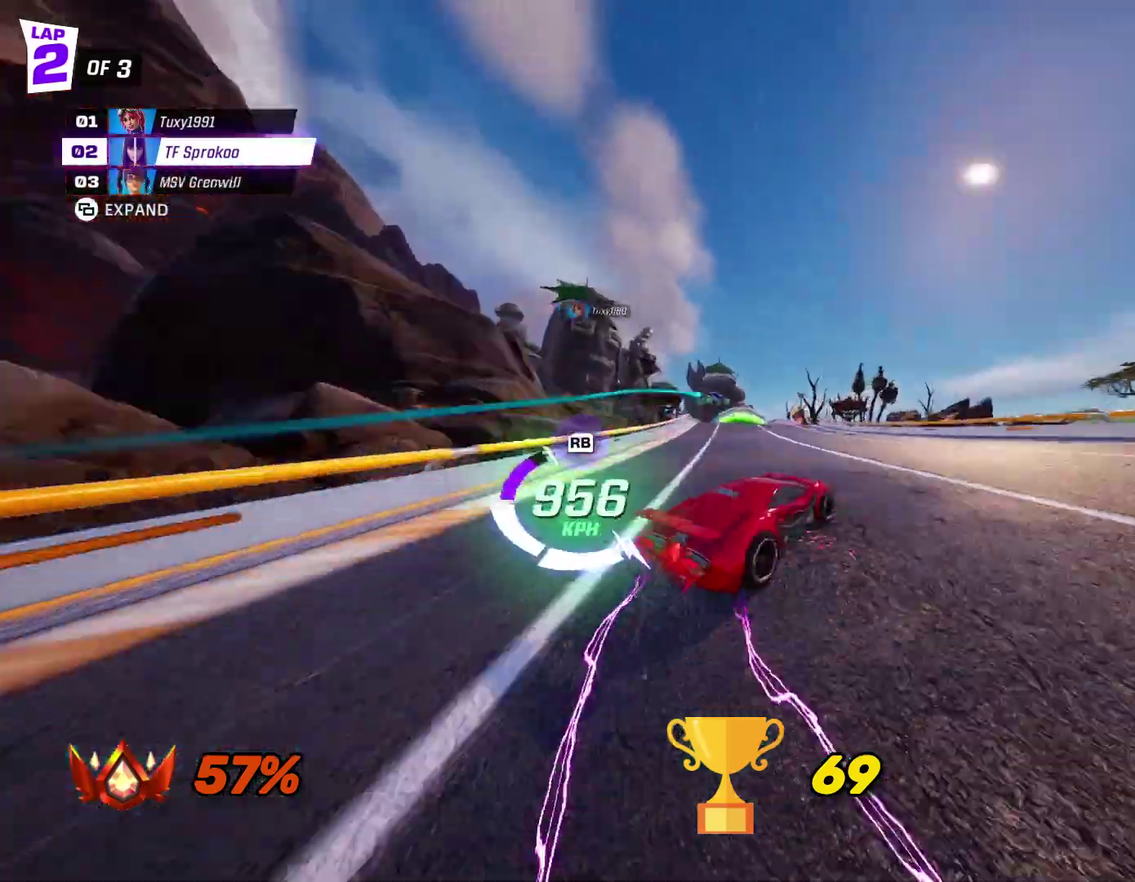
Gameplay with a controller (Xbox layout); each line is a JSON object with the inputs held at the frame after it. "events" lists button and stick changes between this image and that frame as [ms after this image, input, new state], when the widget could be followed in between. Not read: R3 right_stick.
{"buttons": ["A", "X", "R2"], "left_stick": "left", "events": [[167, "R1", "up"], [333, "A", "down"], [367, "left_stick", "left"]]}
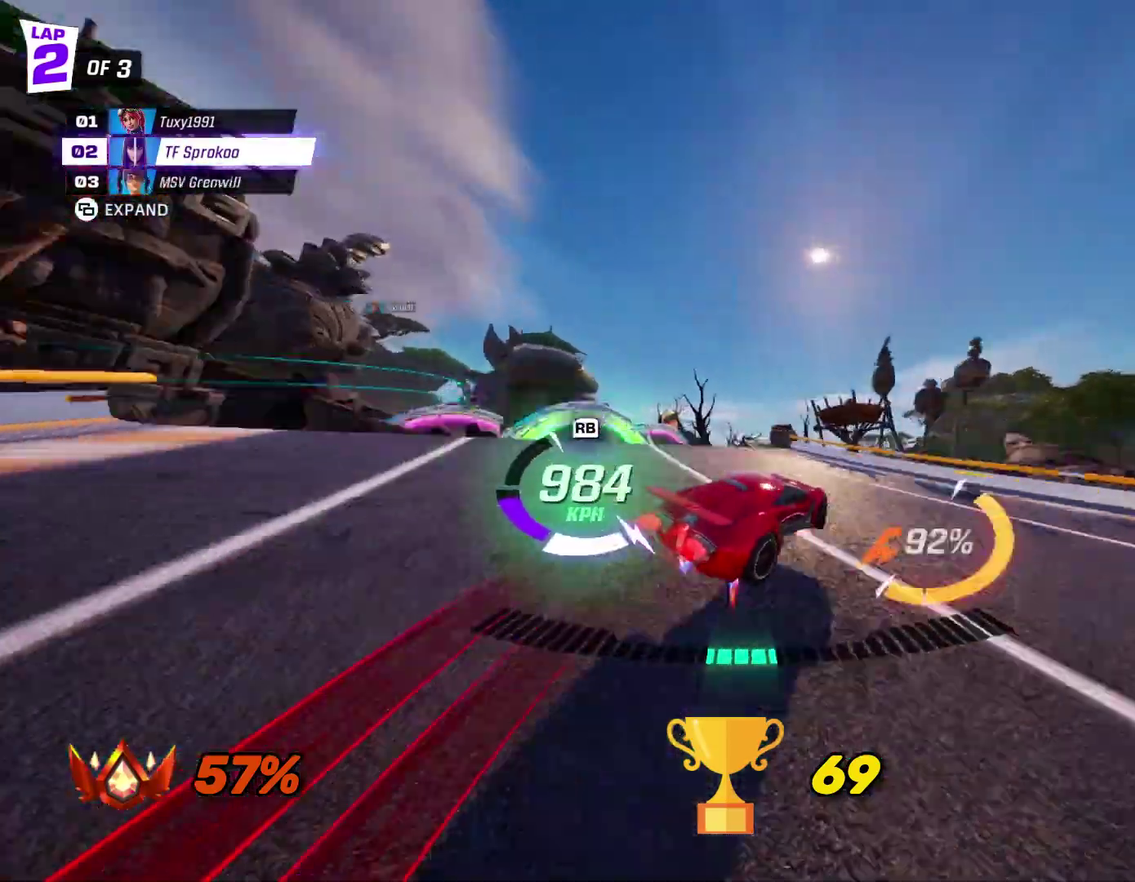
{"buttons": ["X", "R2"], "left_stick": "center", "events": [[200, "A", "up"], [267, "left_stick", "center"]]}
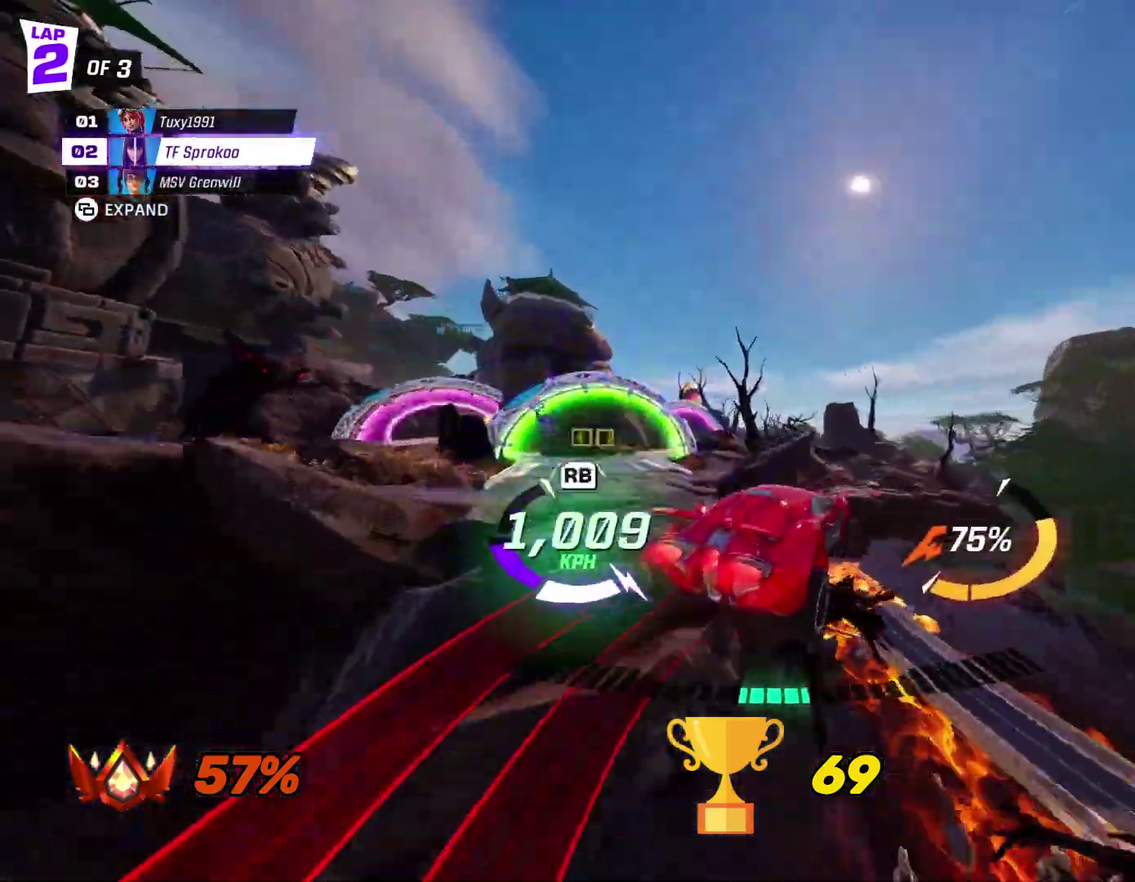
{"buttons": ["A", "X", "R2"], "left_stick": "right", "events": [[200, "A", "down"], [233, "L1", "down"], [233, "left_stick", "left"], [267, "R1", "down"], [400, "L1", "up"], [400, "left_stick", "right"], [433, "R1", "up"]]}
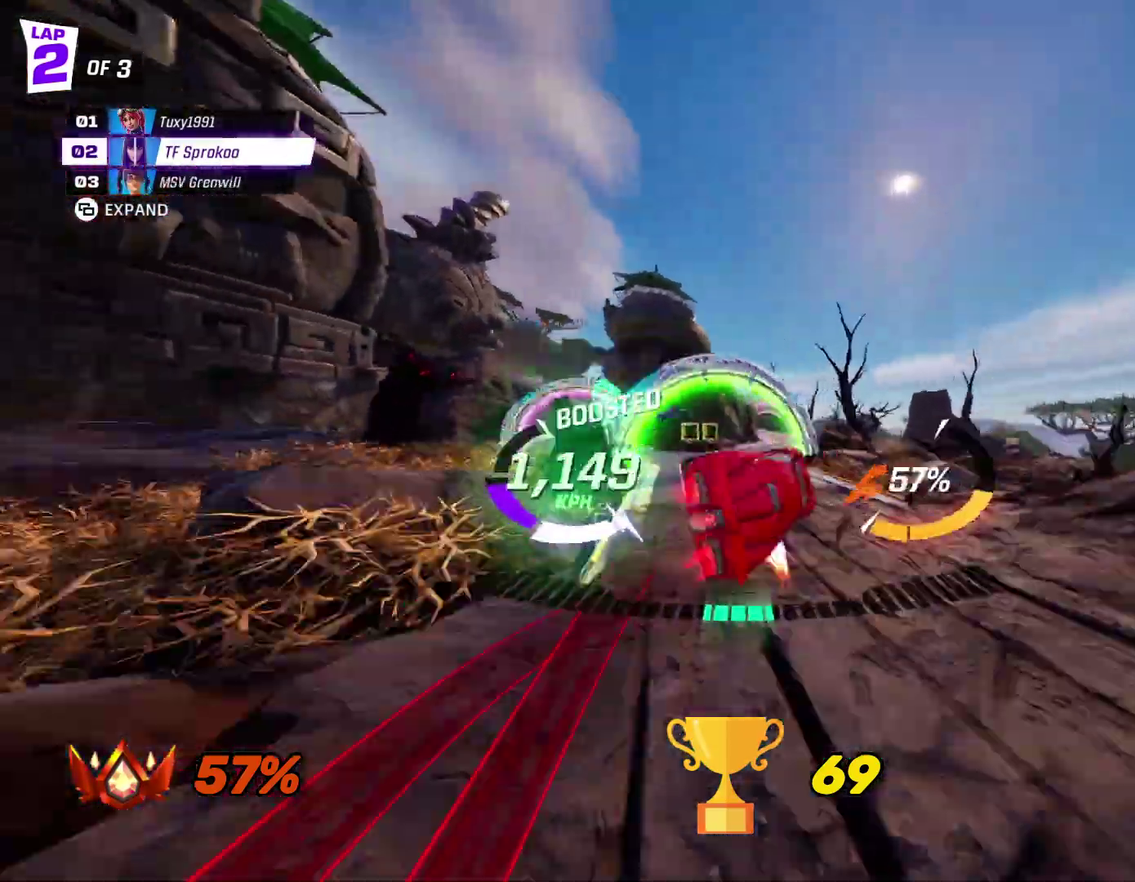
{"buttons": ["X", "R2"], "left_stick": "left", "events": [[200, "A", "up"], [200, "left_stick", "center"], [300, "left_stick", "left"]]}
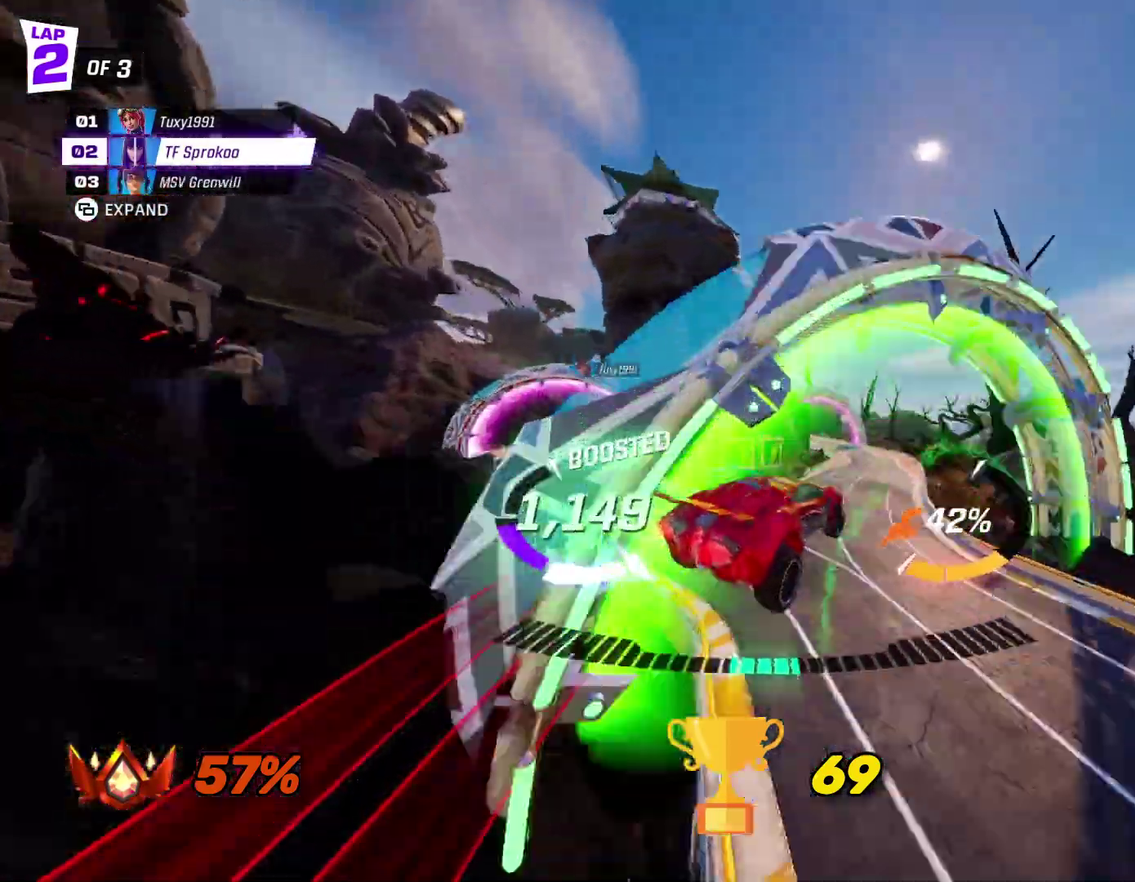
{"buttons": ["X", "R2"], "left_stick": "center", "events": [[167, "left_stick", "center"], [333, "left_stick", "left"], [500, "left_stick", "center"]]}
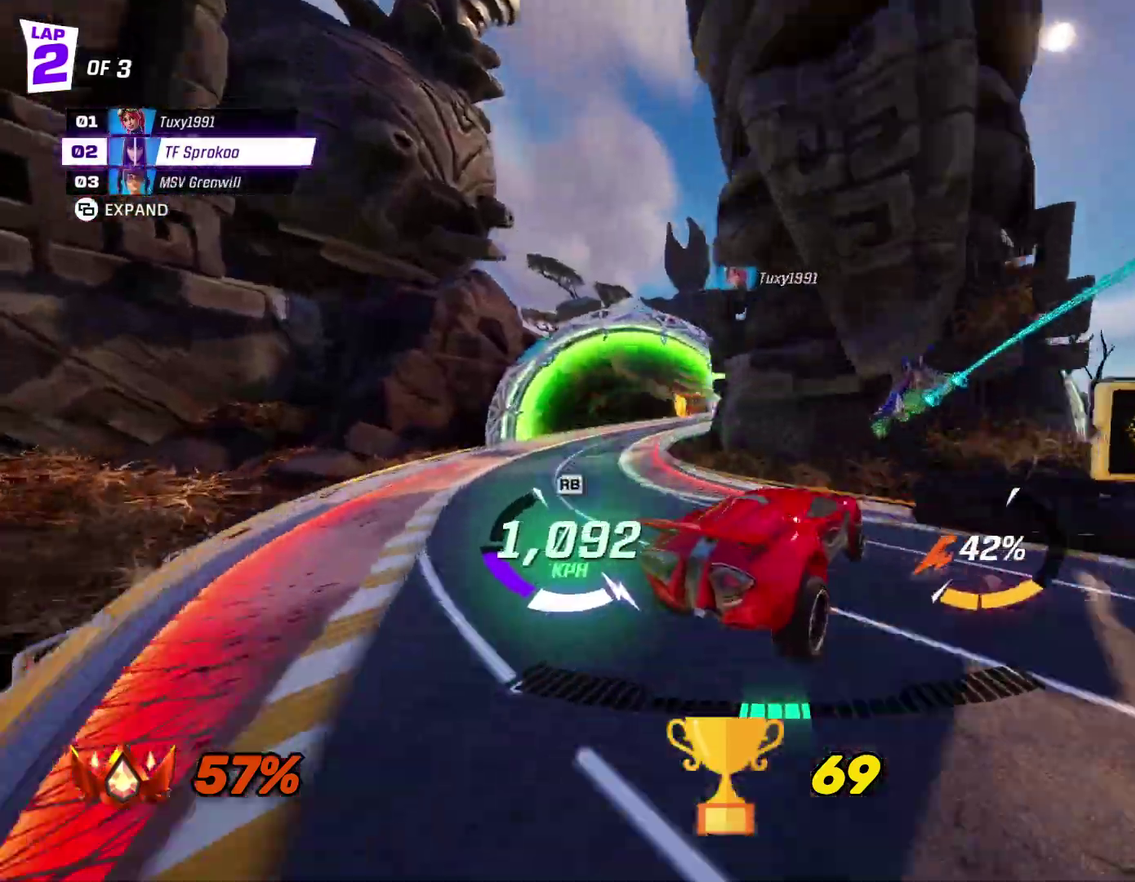
{"buttons": ["X", "R2"], "left_stick": "right", "events": [[167, "left_stick", "right"]]}
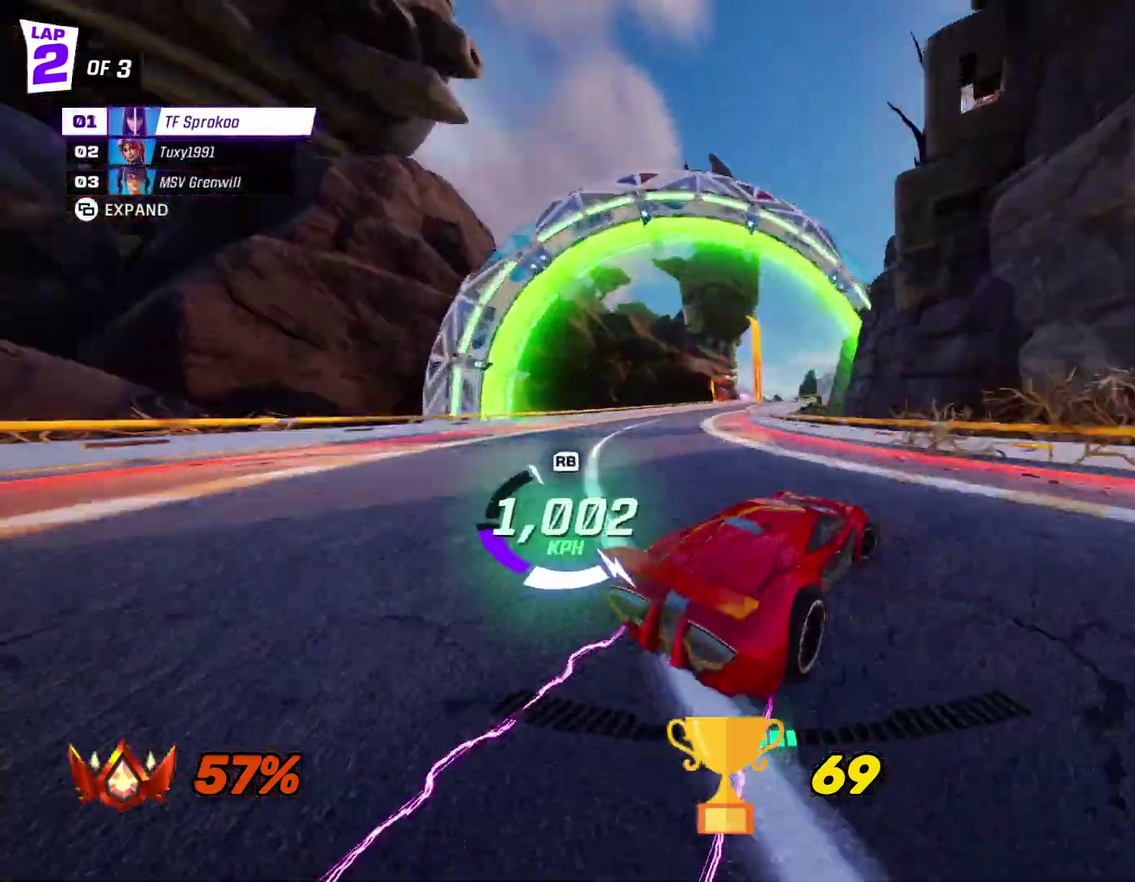
{"buttons": ["X", "R2"], "left_stick": "center", "events": [[100, "left_stick", "center"], [200, "left_stick", "right"], [367, "left_stick", "center"]]}
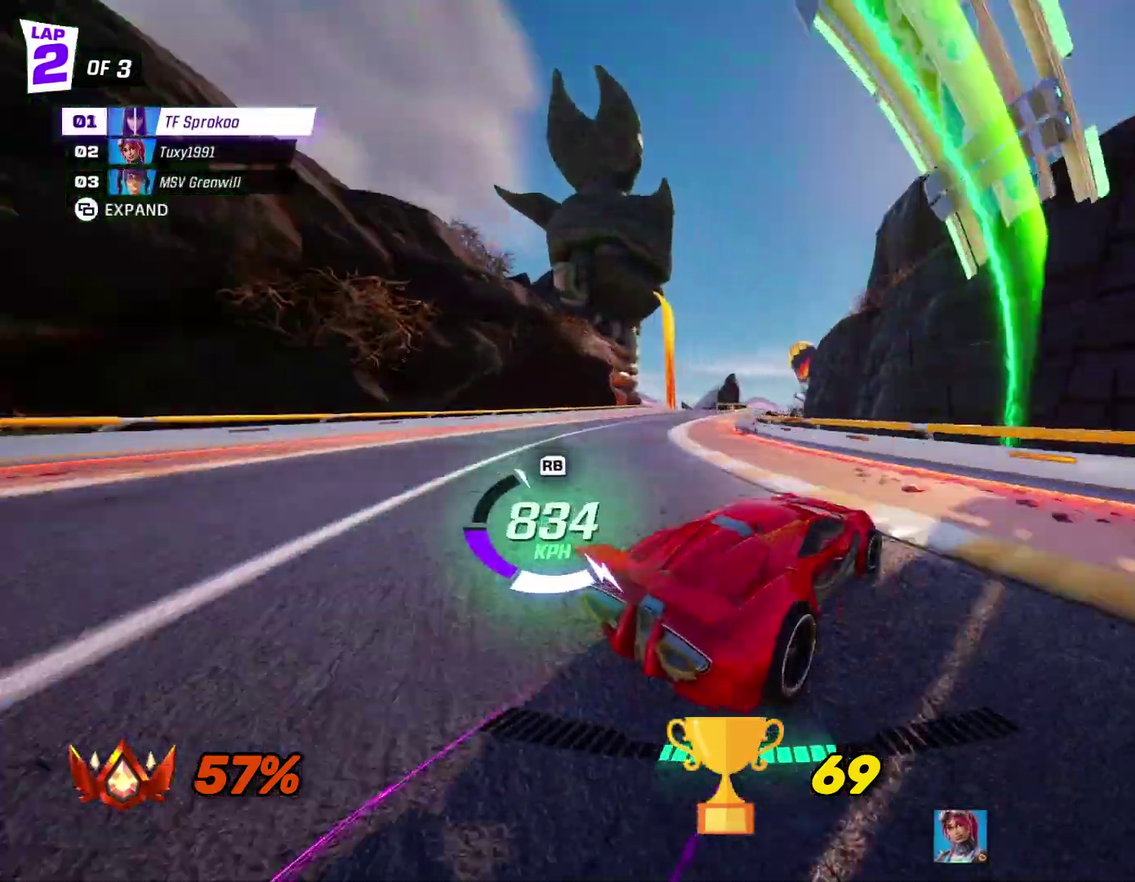
{"buttons": ["X", "R2"], "left_stick": "right", "events": [[200, "left_stick", "right"], [367, "left_stick", "center"], [467, "left_stick", "right"]]}
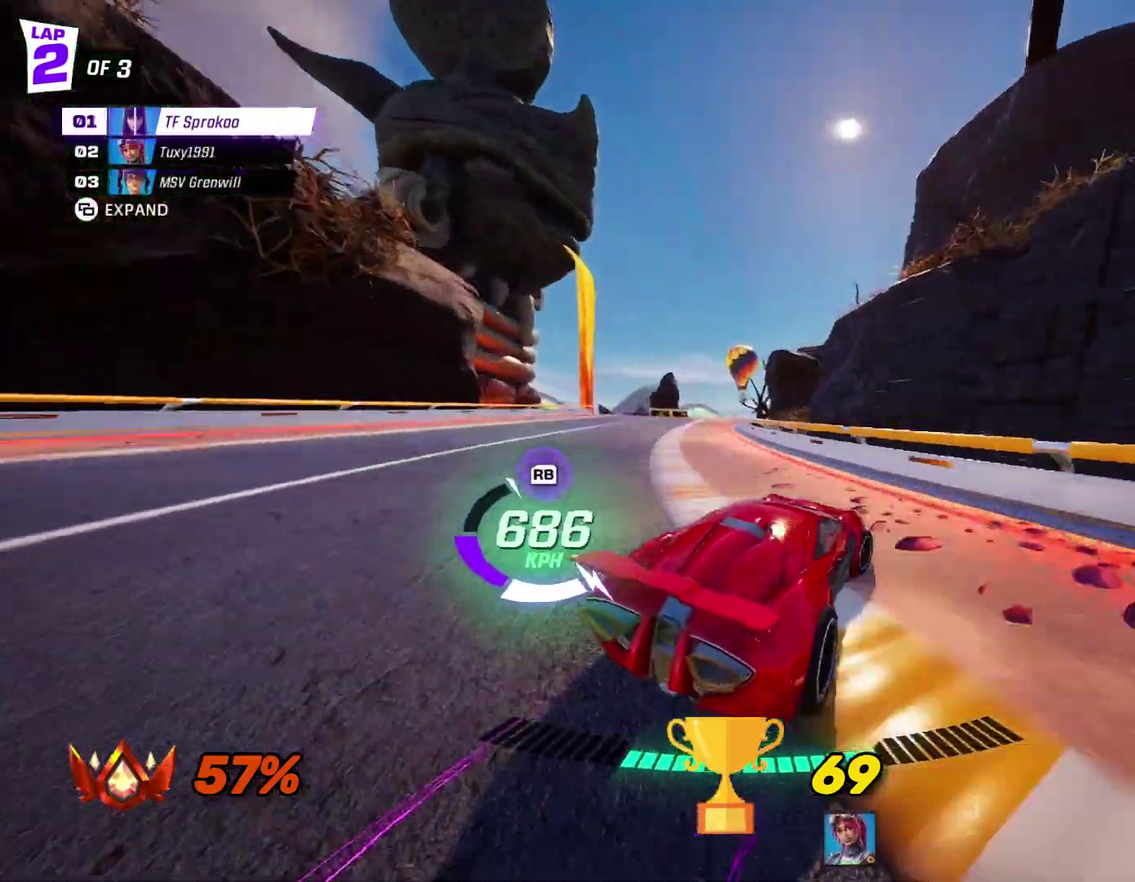
{"buttons": ["X", "R2"], "left_stick": "left", "events": [[167, "X", "up"], [200, "left_stick", "left"], [267, "X", "down"], [400, "X", "up"], [433, "left_stick", "center"], [500, "X", "down"], [500, "left_stick", "left"]]}
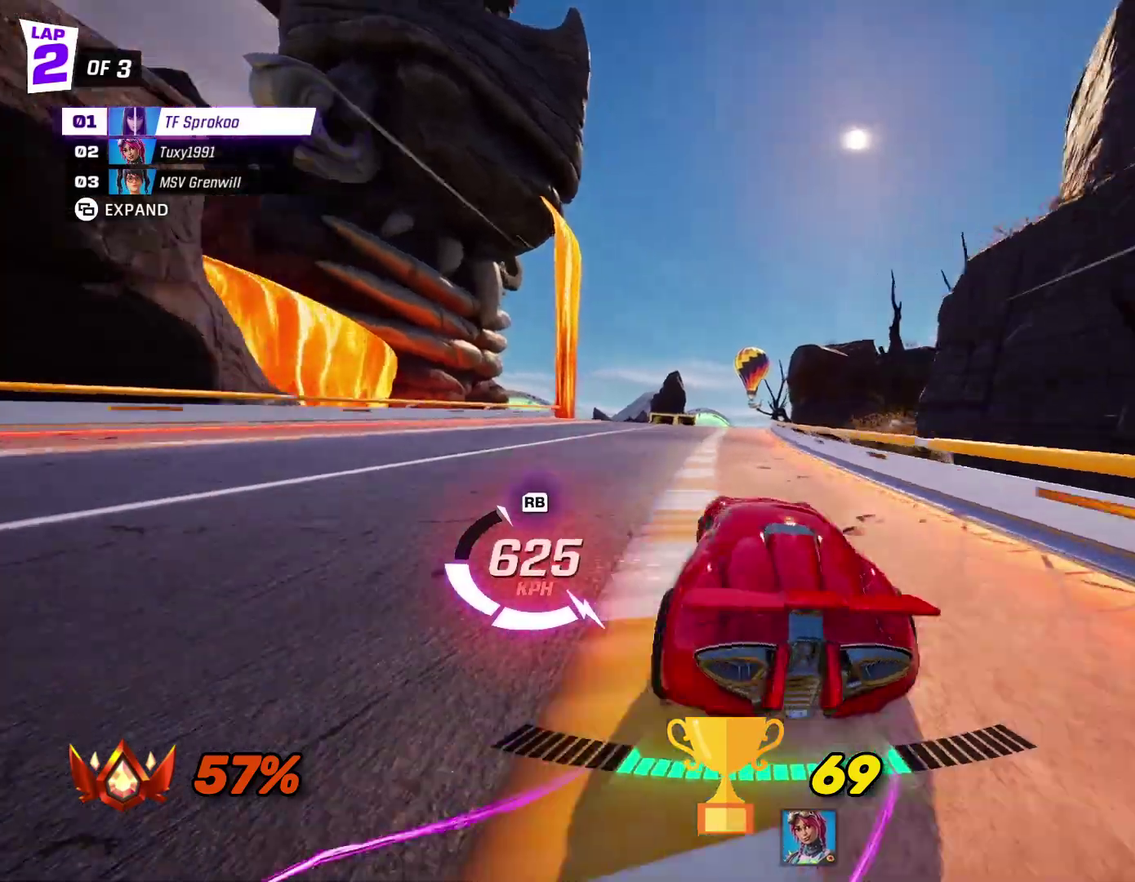
{"buttons": ["X", "R2"], "left_stick": "center", "events": [[200, "left_stick", "center"]]}
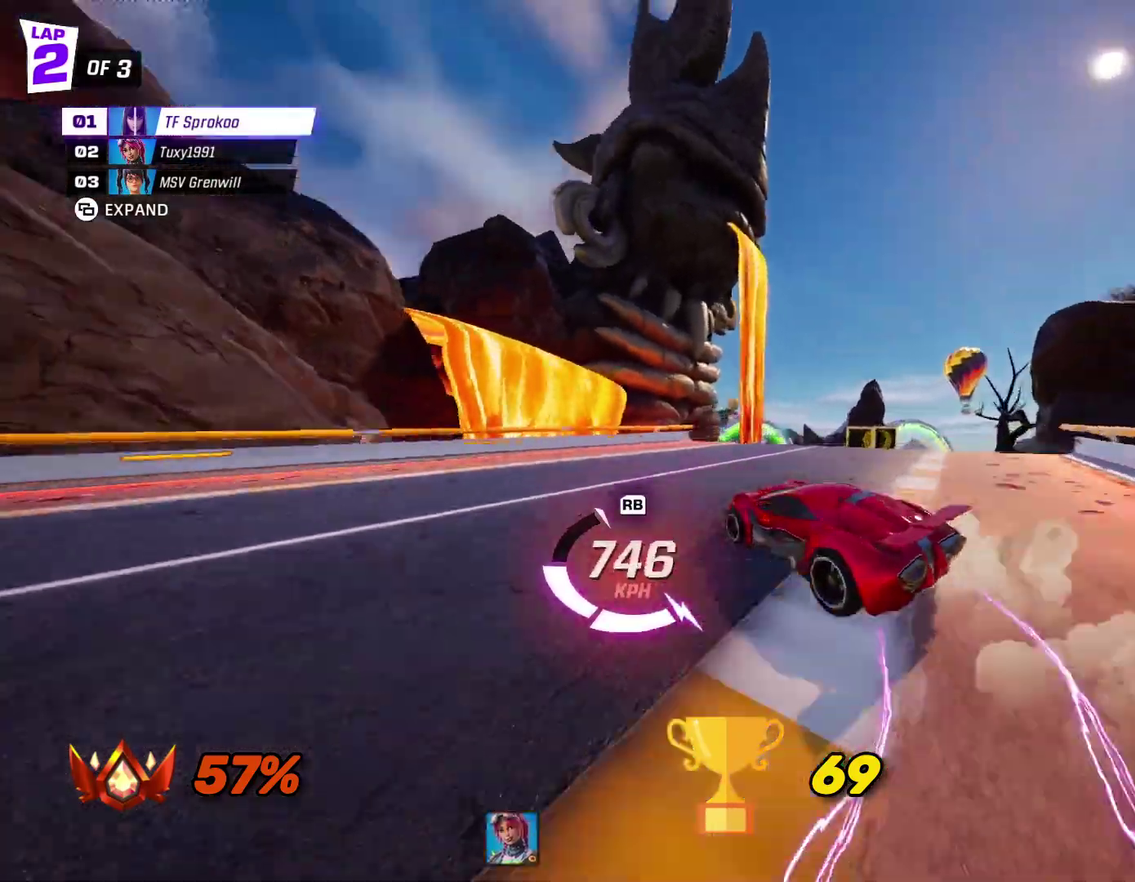
{"buttons": ["X", "R2"], "left_stick": "right", "events": [[67, "A", "down"], [200, "left_stick", "right"], [300, "L1", "down"], [333, "A", "up"], [500, "L1", "up"]]}
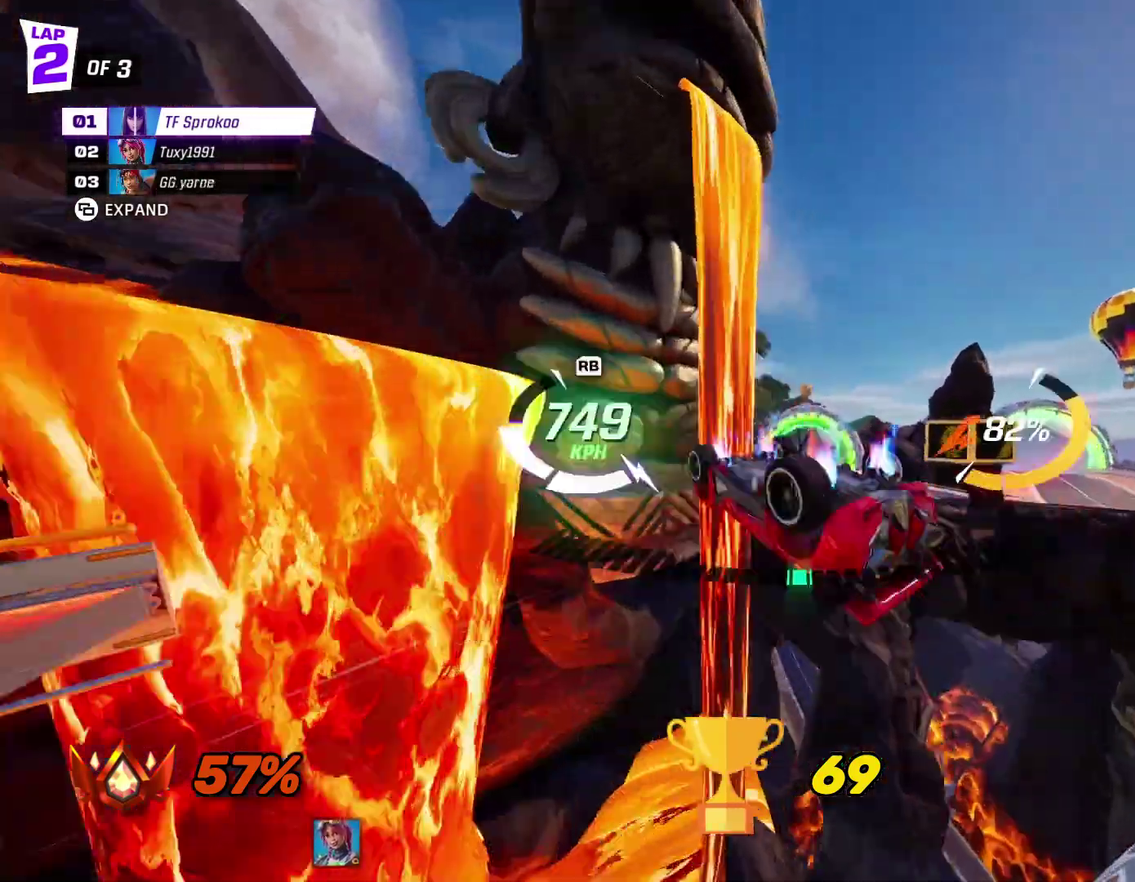
{"buttons": ["A", "X", "R2"], "left_stick": "down", "events": [[100, "left_stick", "center"], [167, "left_stick", "down"], [333, "A", "down"]]}
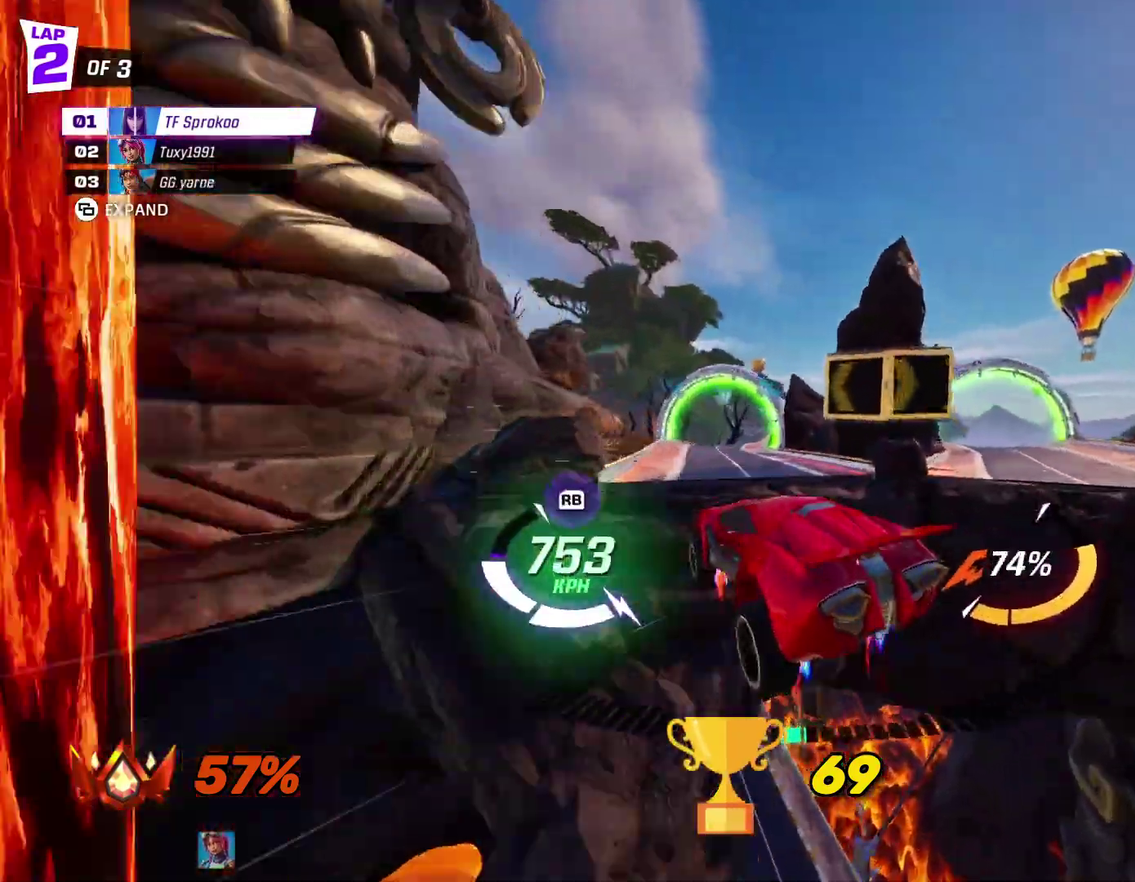
{"buttons": ["X", "R2"], "left_stick": "center", "events": [[67, "left_stick", "center"], [167, "A", "up"], [300, "left_stick", "right"], [467, "left_stick", "center"]]}
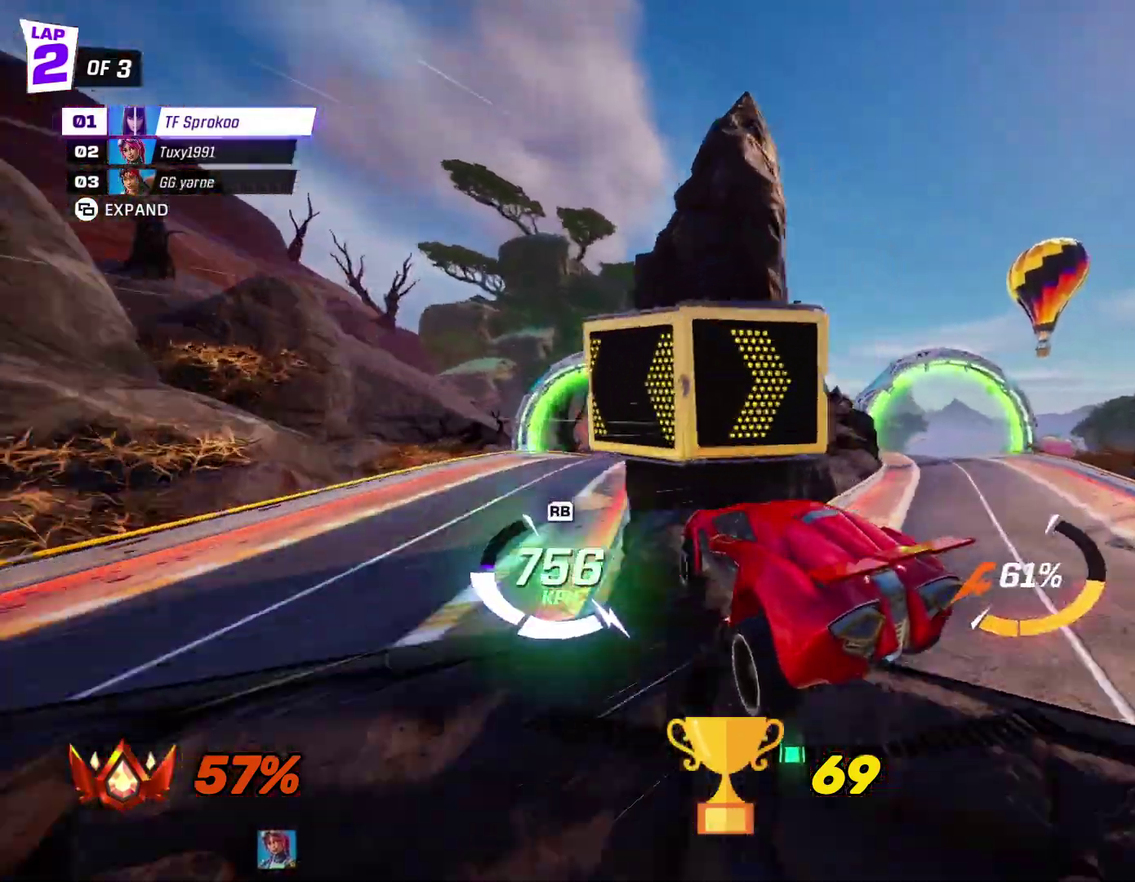
{"buttons": ["X", "R2"], "left_stick": "left", "events": [[100, "left_stick", "right"], [200, "left_stick", "center"], [400, "left_stick", "left"]]}
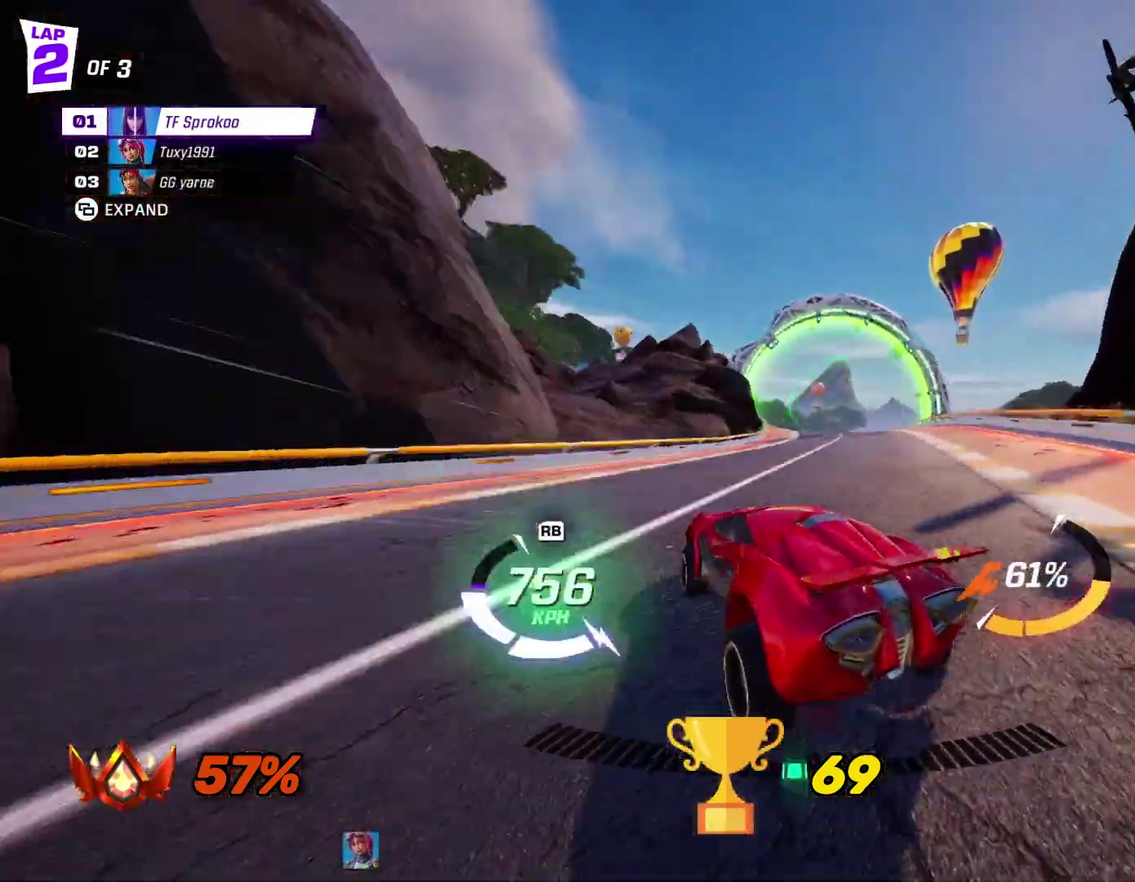
{"buttons": ["X", "R2"], "left_stick": "left", "events": [[33, "left_stick", "down-left"], [367, "left_stick", "left"]]}
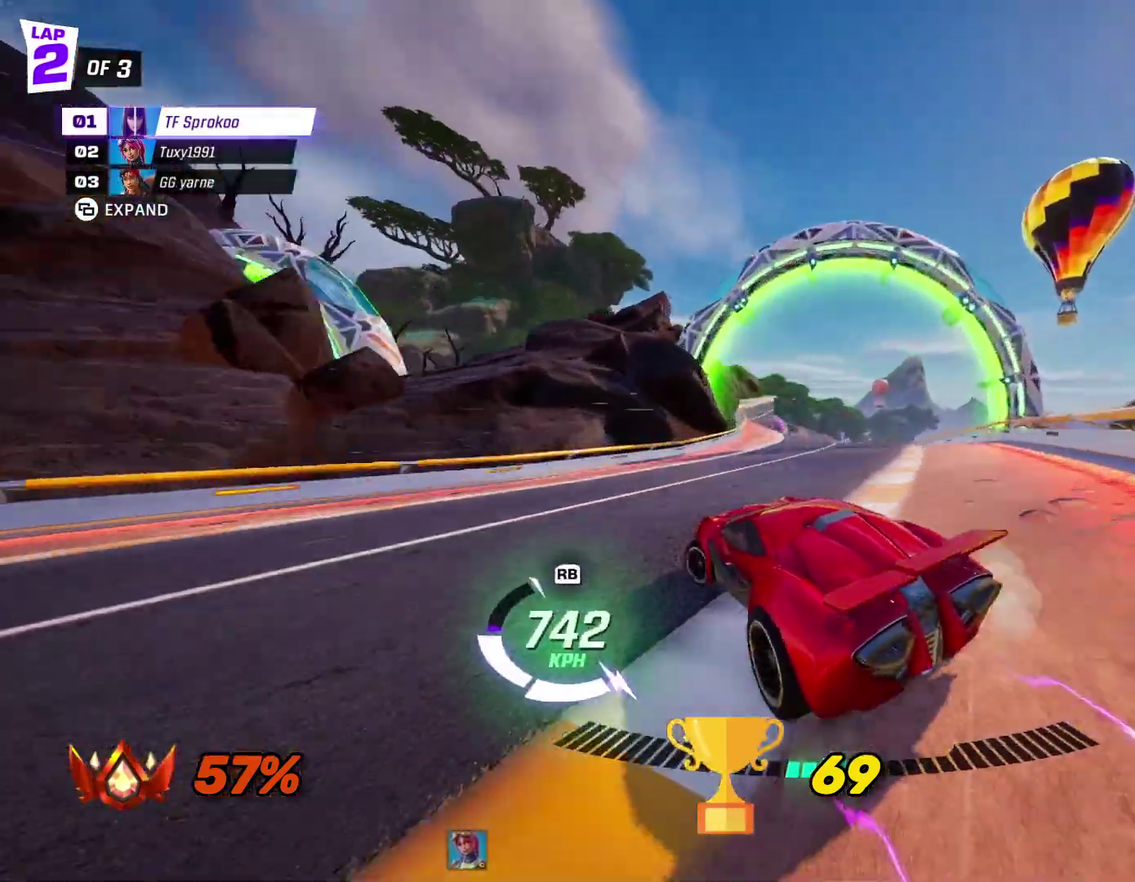
{"buttons": ["X", "R2"], "left_stick": "left", "events": [[333, "left_stick", "center"], [500, "left_stick", "left"]]}
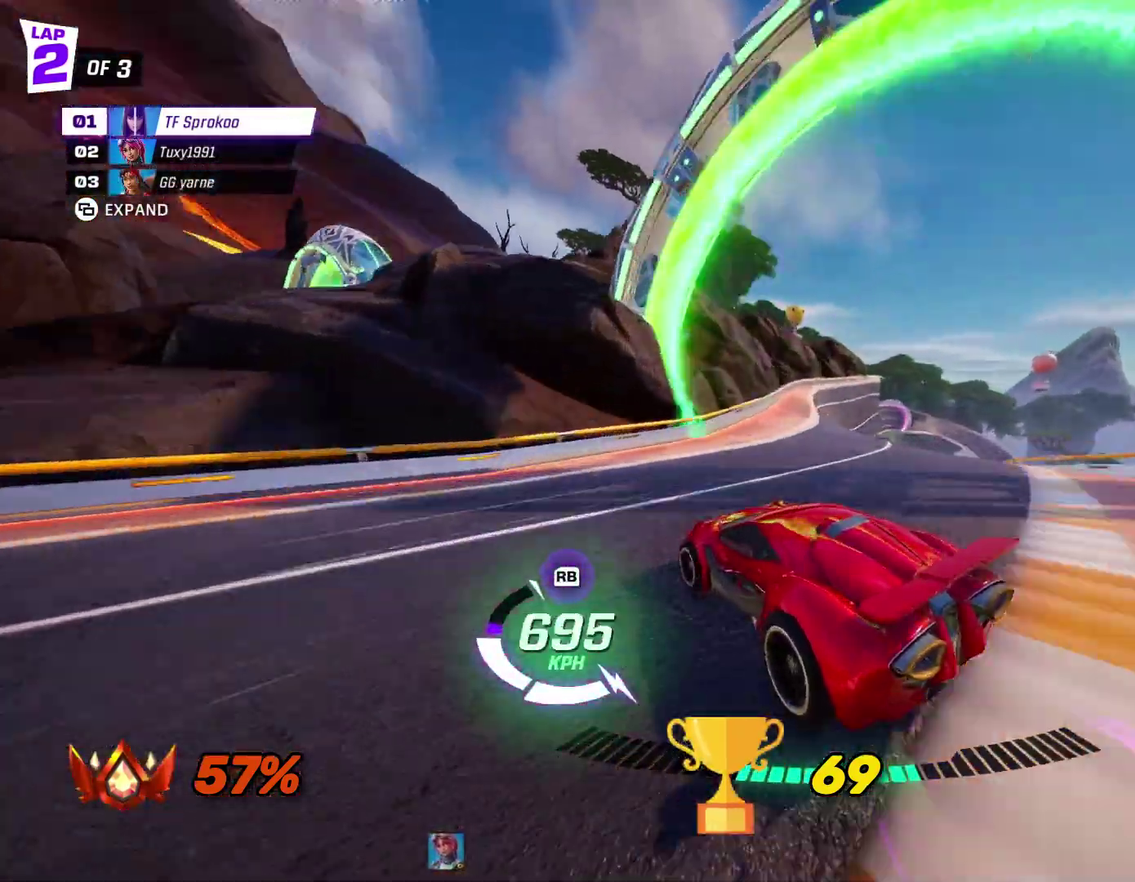
{"buttons": ["X", "R2"], "left_stick": "right", "events": [[167, "left_stick", "center"], [233, "X", "up"], [267, "left_stick", "left"], [433, "left_stick", "right"], [500, "X", "down"]]}
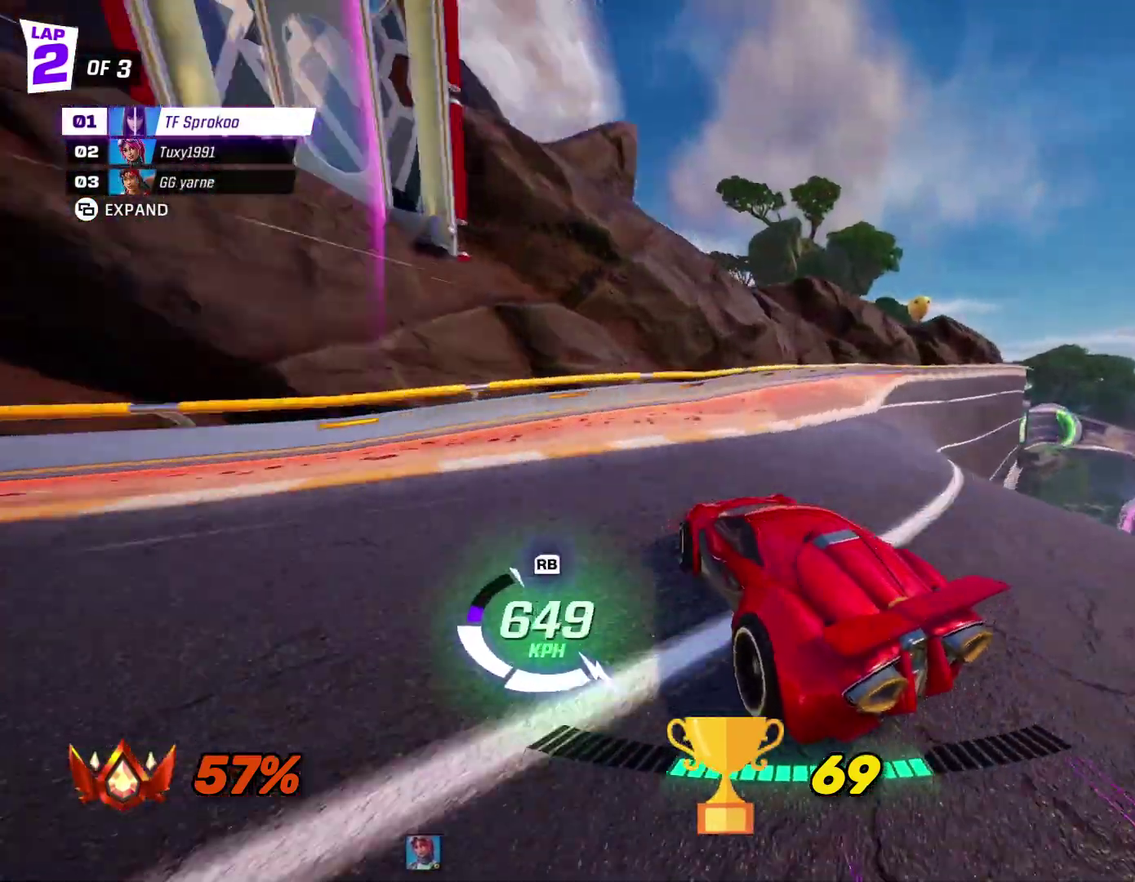
{"buttons": ["X", "R2"], "left_stick": "center", "events": [[167, "X", "up"], [167, "left_stick", "center"], [267, "left_stick", "right"], [300, "X", "down"], [467, "left_stick", "center"]]}
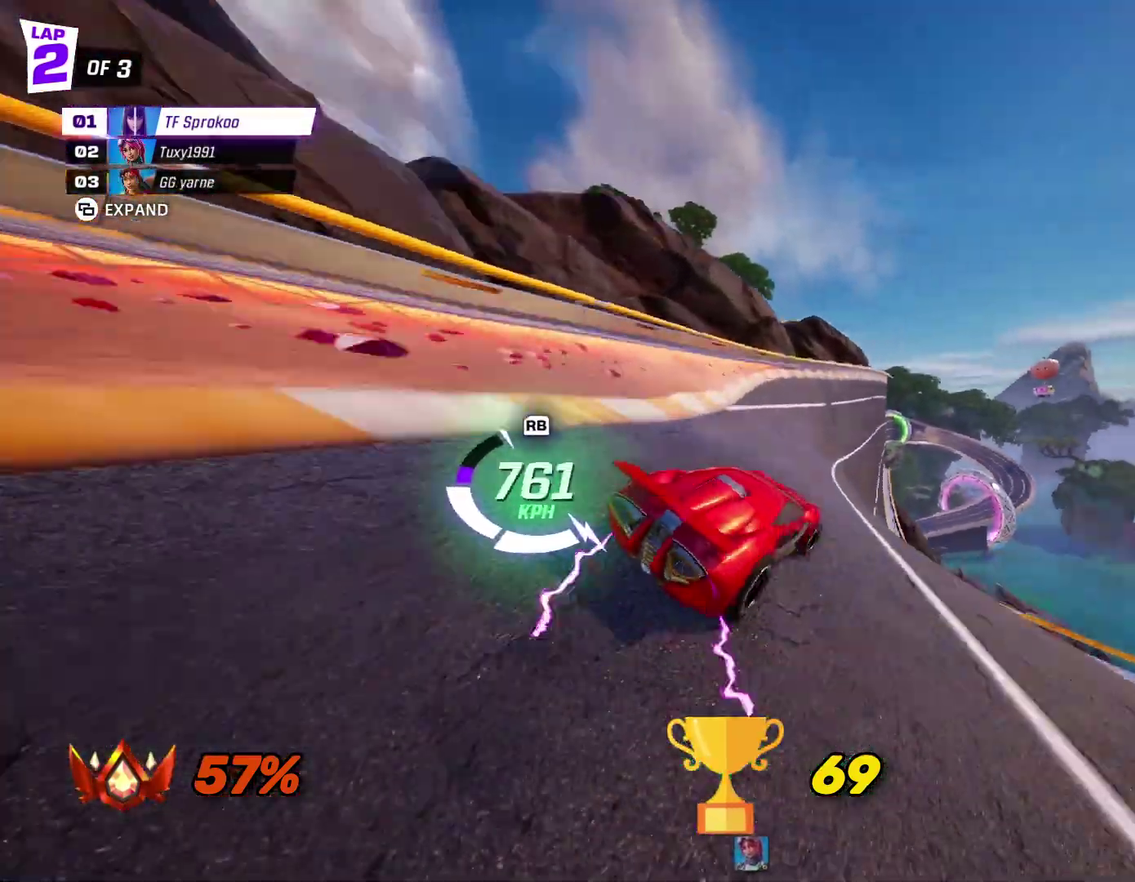
{"buttons": ["X", "R2"], "left_stick": "center", "events": [[133, "R1", "down"], [333, "R1", "up"]]}
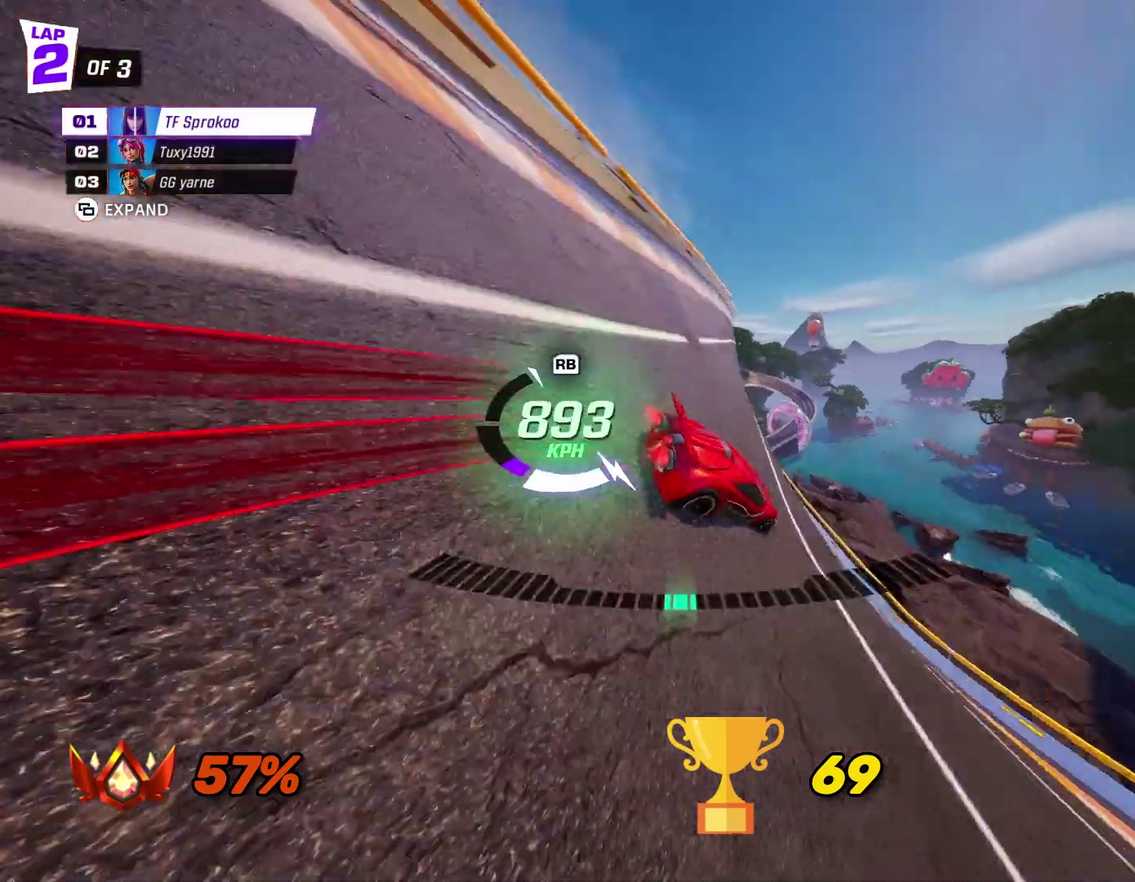
{"buttons": ["A", "X", "R2"], "left_stick": "left", "events": [[167, "A", "down"], [500, "left_stick", "left"]]}
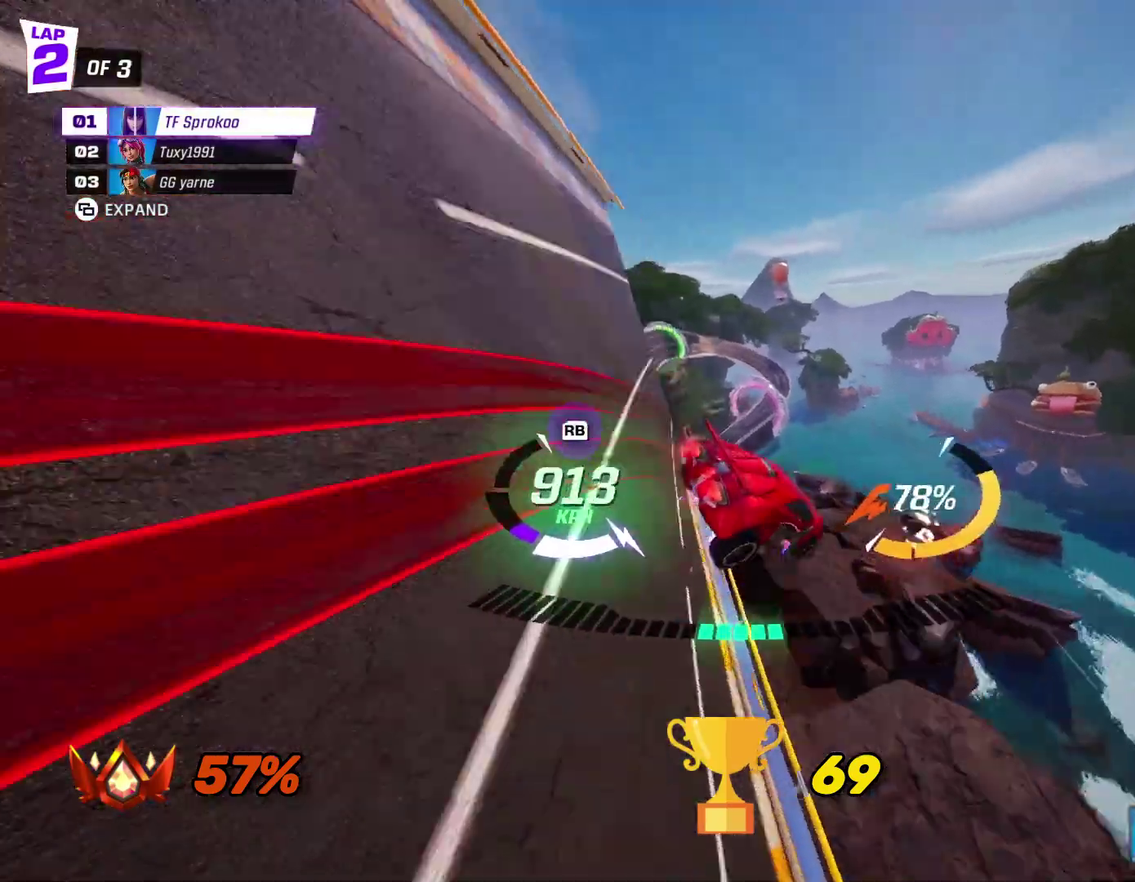
{"buttons": ["X", "R2"], "left_stick": "center", "events": [[67, "A", "up"], [500, "left_stick", "center"]]}
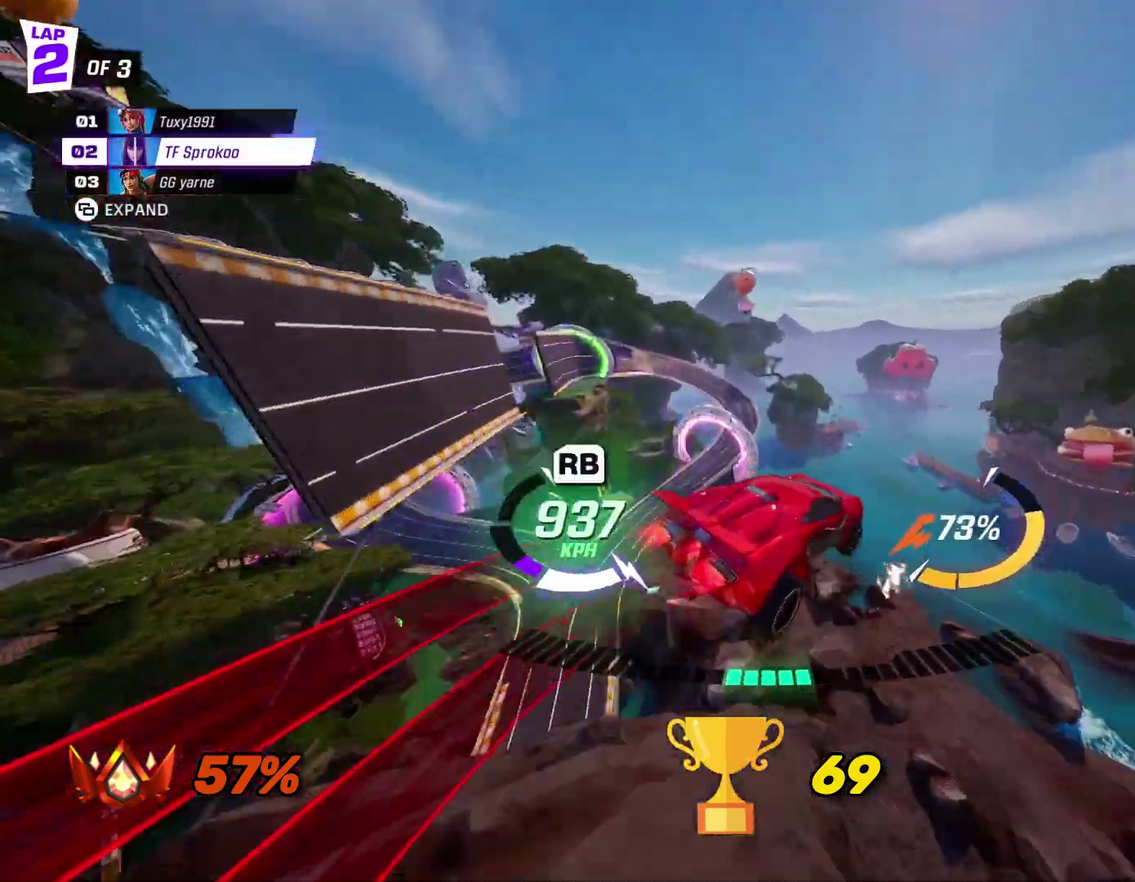
{"buttons": ["A", "X", "L1", "R2"], "left_stick": "left", "events": [[33, "R1", "down"], [100, "left_stick", "left"], [200, "R1", "up"], [267, "left_stick", "center"], [333, "A", "down"], [400, "left_stick", "left"], [500, "L1", "down"]]}
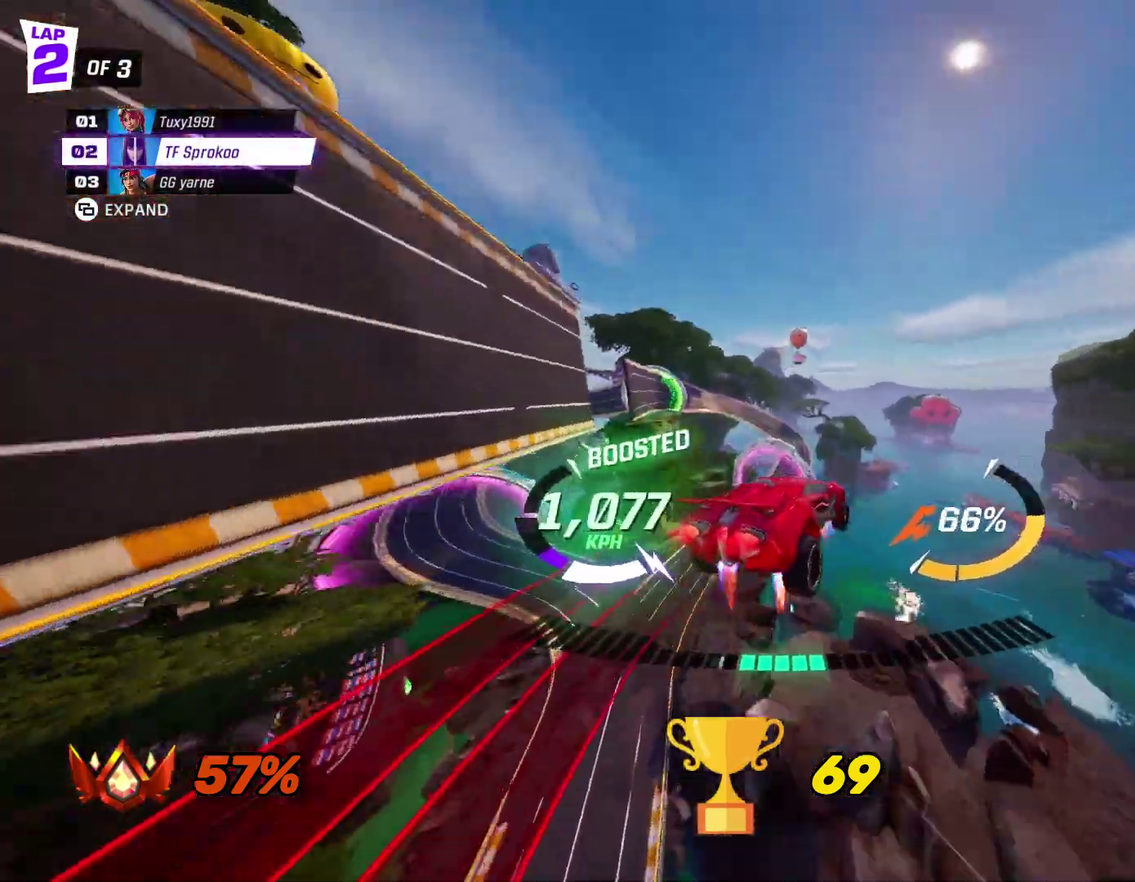
{"buttons": ["A", "X", "R2"], "left_stick": "right", "events": [[100, "left_stick", "center"], [167, "L1", "up"], [167, "left_stick", "right"]]}
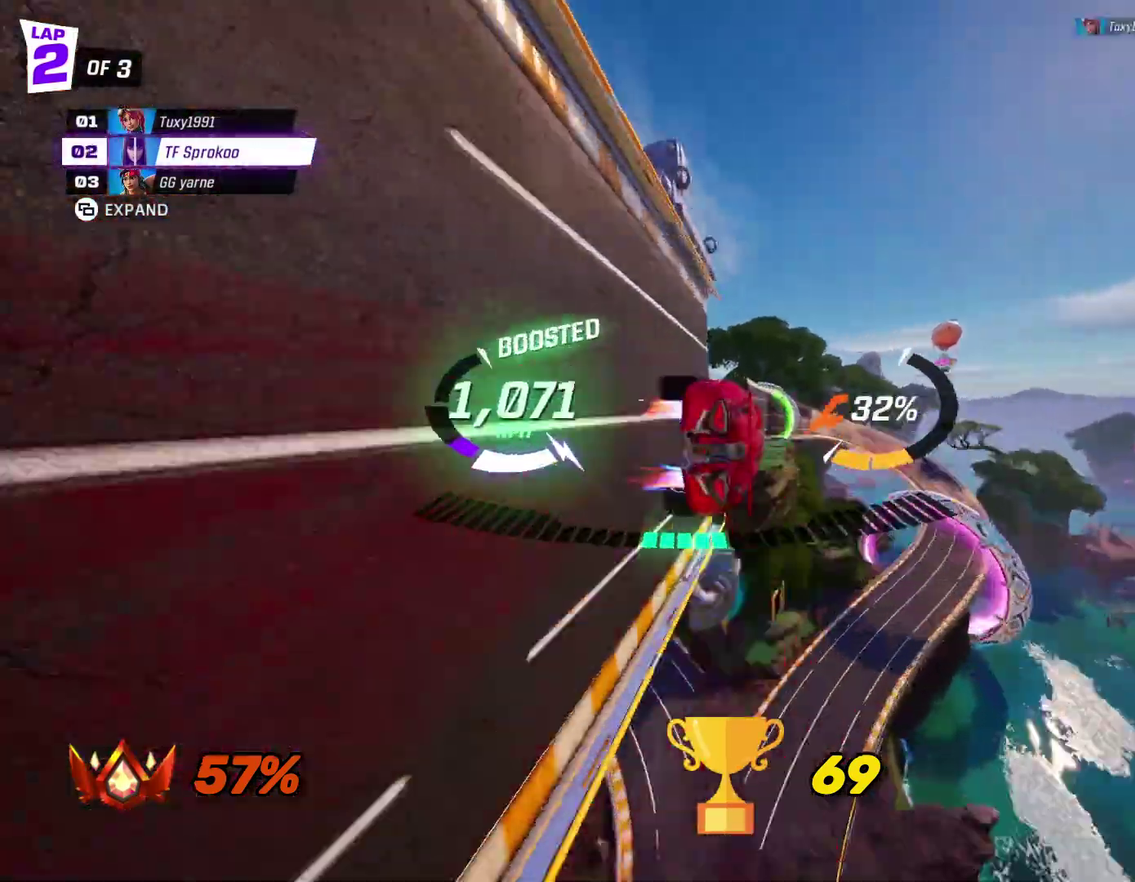
{"buttons": ["X", "R2"], "left_stick": "right", "events": [[300, "A", "up"]]}
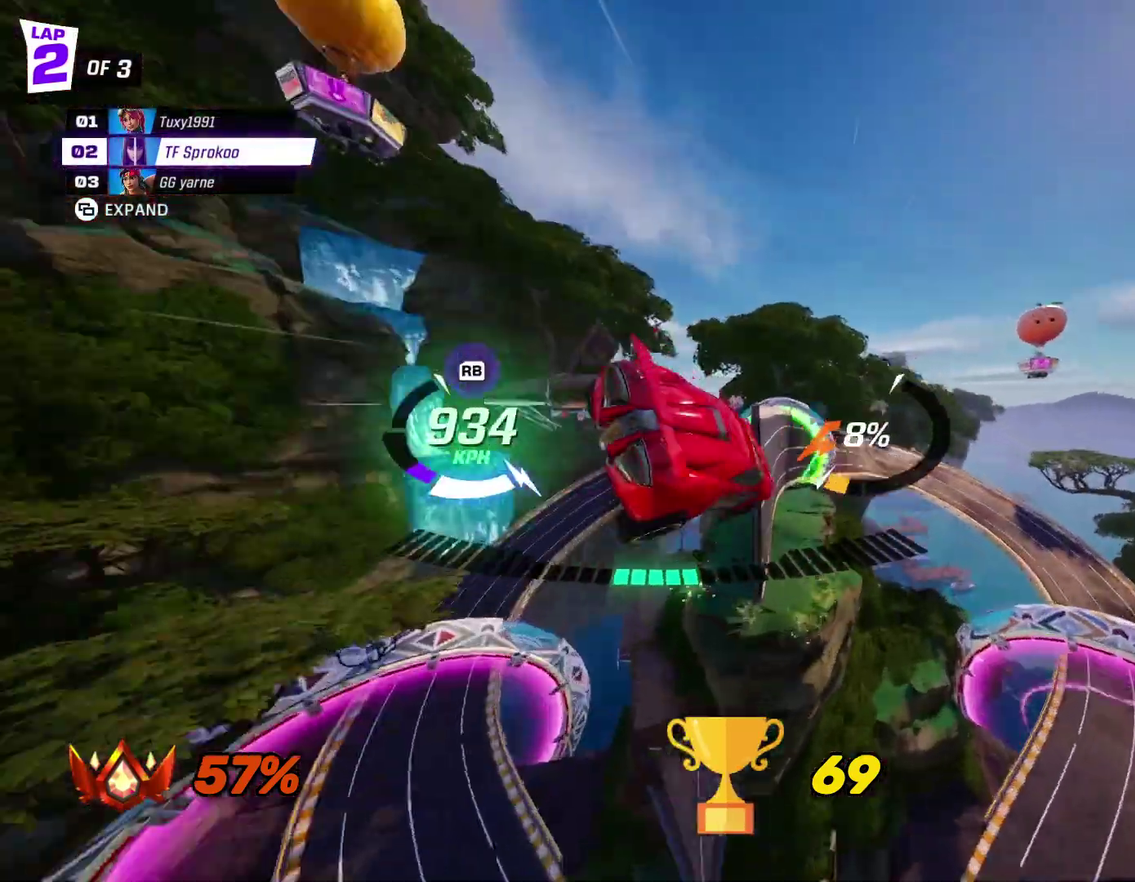
{"buttons": ["X", "R2"], "left_stick": "center", "events": [[200, "left_stick", "left"], [467, "left_stick", "center"]]}
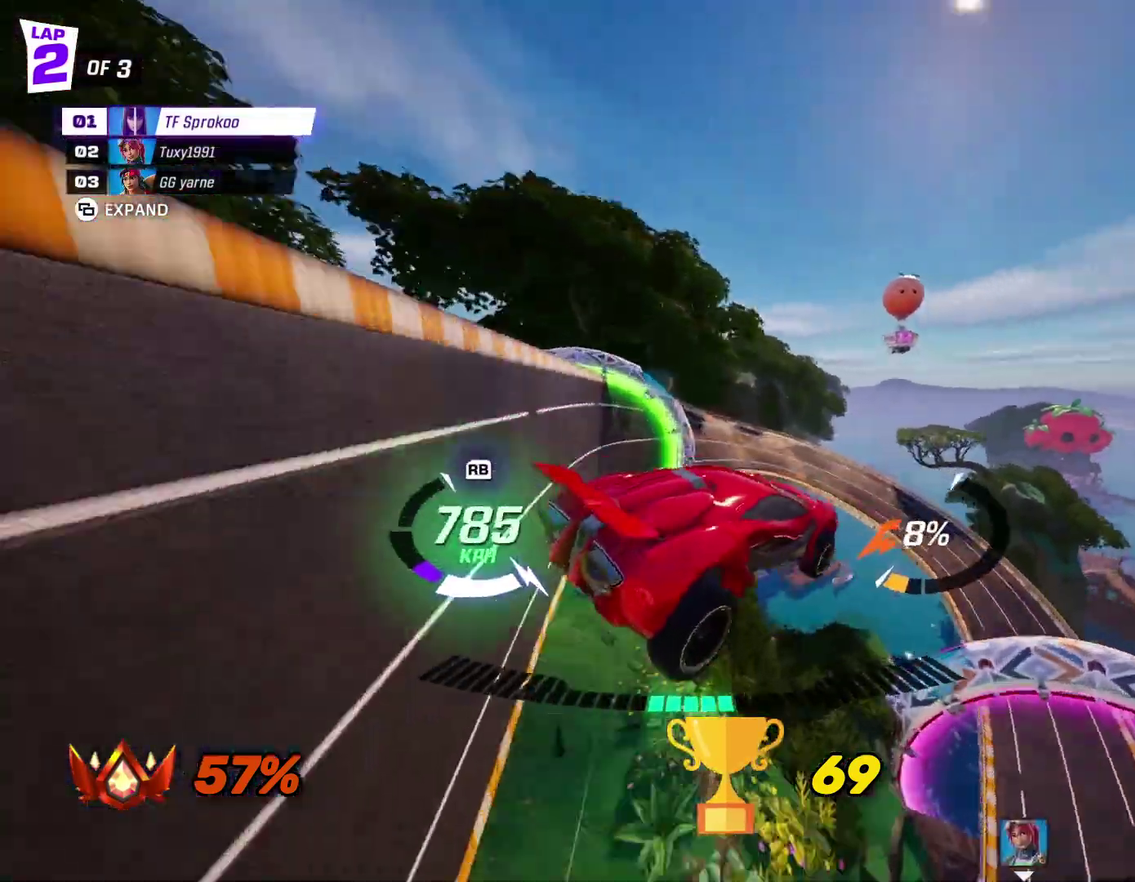
{"buttons": ["X", "R2"], "left_stick": "down", "events": [[67, "left_stick", "left"], [200, "left_stick", "center"], [400, "left_stick", "down"]]}
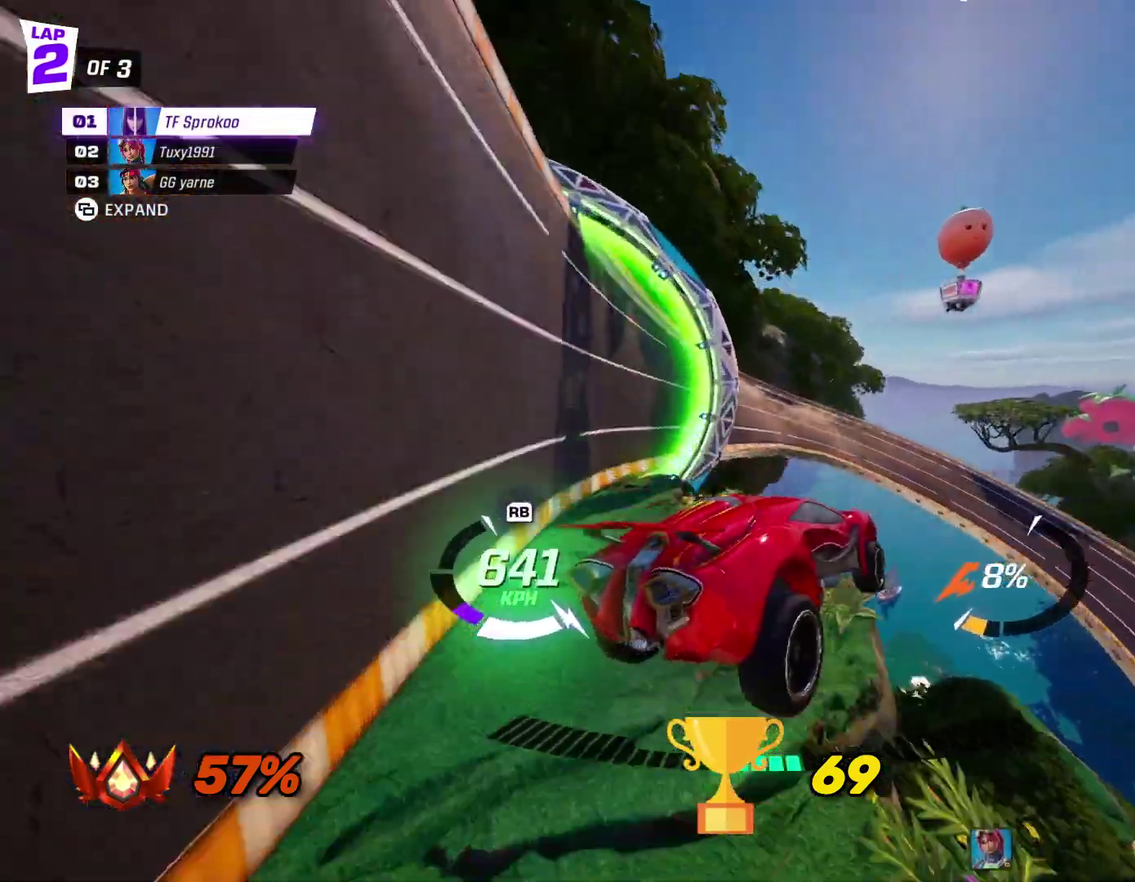
{"buttons": ["X", "R2"], "left_stick": "right", "events": [[133, "left_stick", "center"], [233, "A", "down"], [300, "left_stick", "right"], [500, "A", "up"]]}
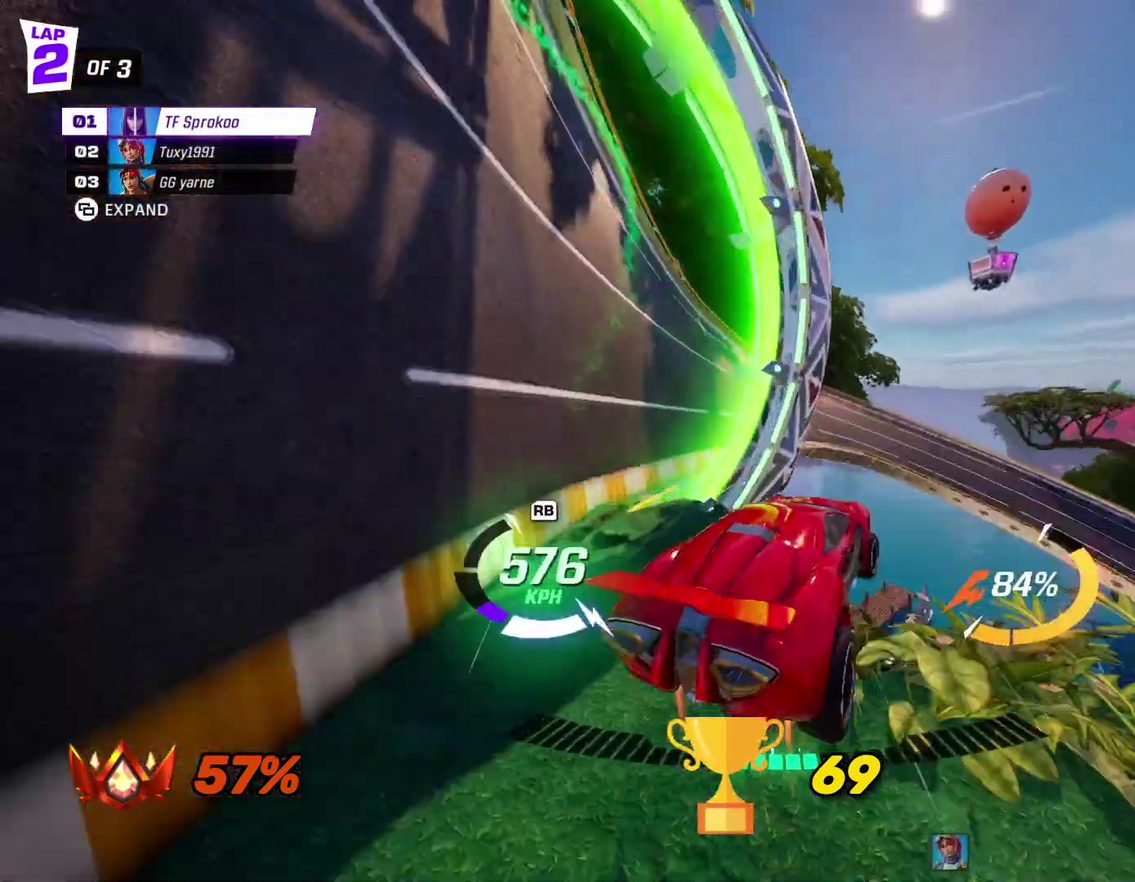
{"buttons": ["X", "L1", "R2"], "left_stick": "right", "events": [[467, "L1", "down"]]}
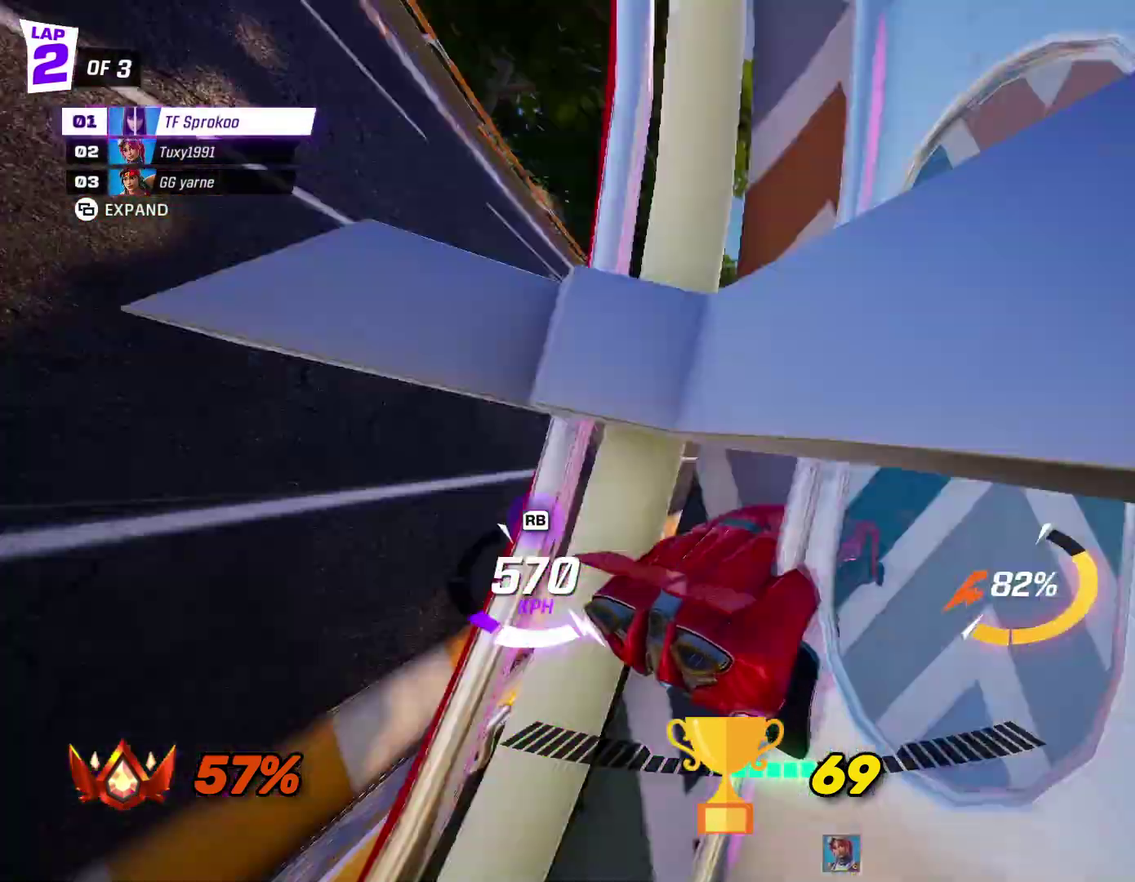
{"buttons": ["X", "R2"], "left_stick": "right", "events": [[133, "L1", "up"]]}